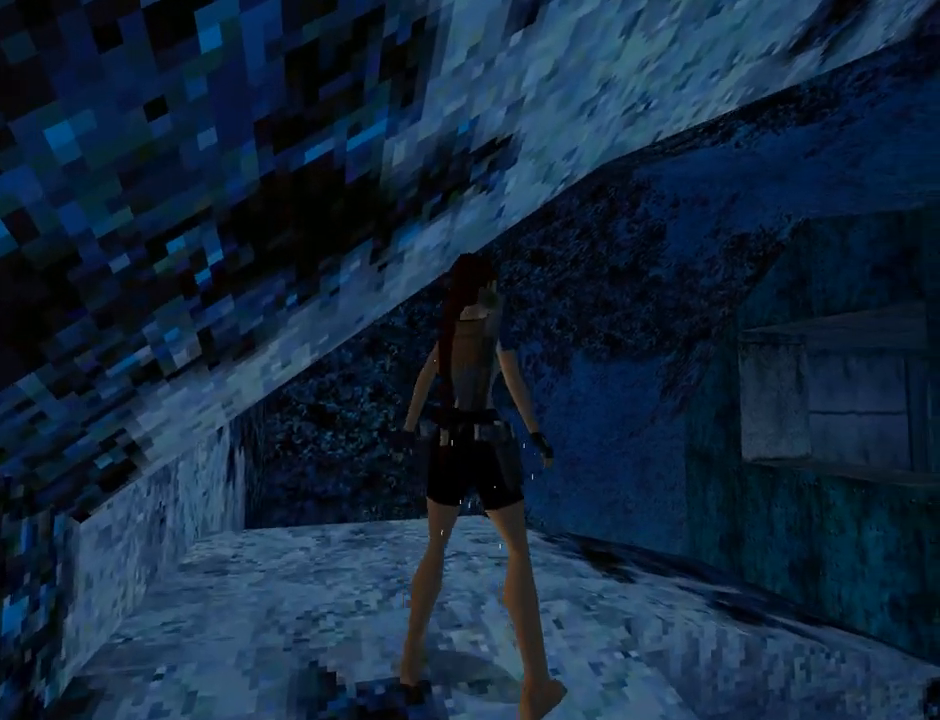
Gameplay with a controller (PlayStation layout); each line is a JSON object with the inputs held at the frame after it. "events" lists button and stick changes between this image and that frame as [ms after this image, input, new state], when the widget could be followed in between. Not read: L2 right_stick.
{"buttons": [], "left_stick": "center", "events": [[33, "DPAD_UP", "up"], [267, "DPAD_LEFT", "down"], [400, "DPAD_LEFT", "up"]]}
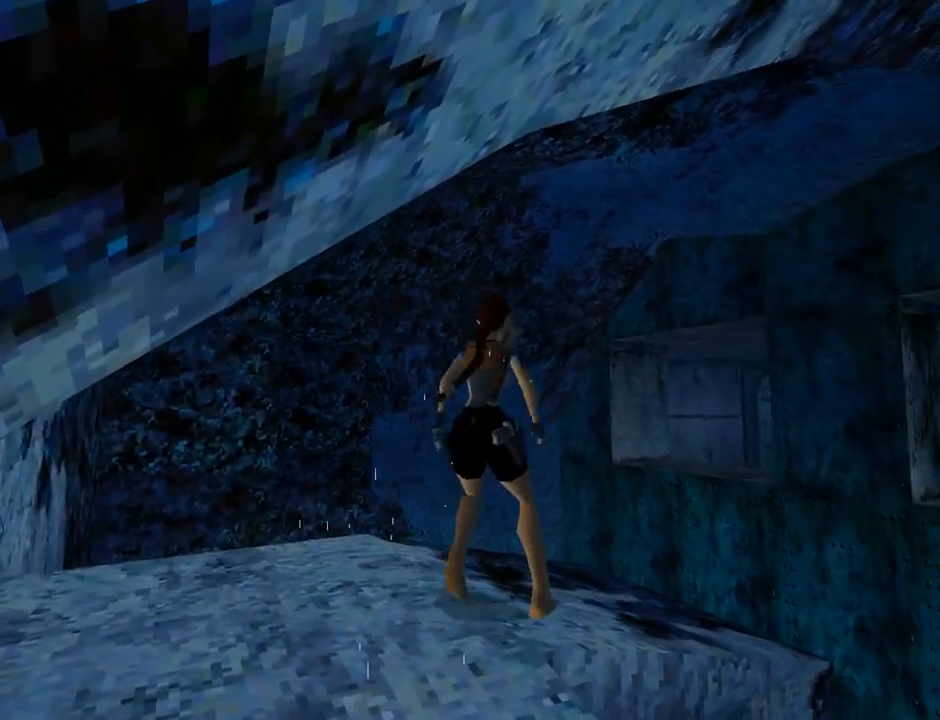
{"buttons": [], "left_stick": "center", "events": [[333, "DPAD_UP", "down"], [367, "DPAD_UP", "up"]]}
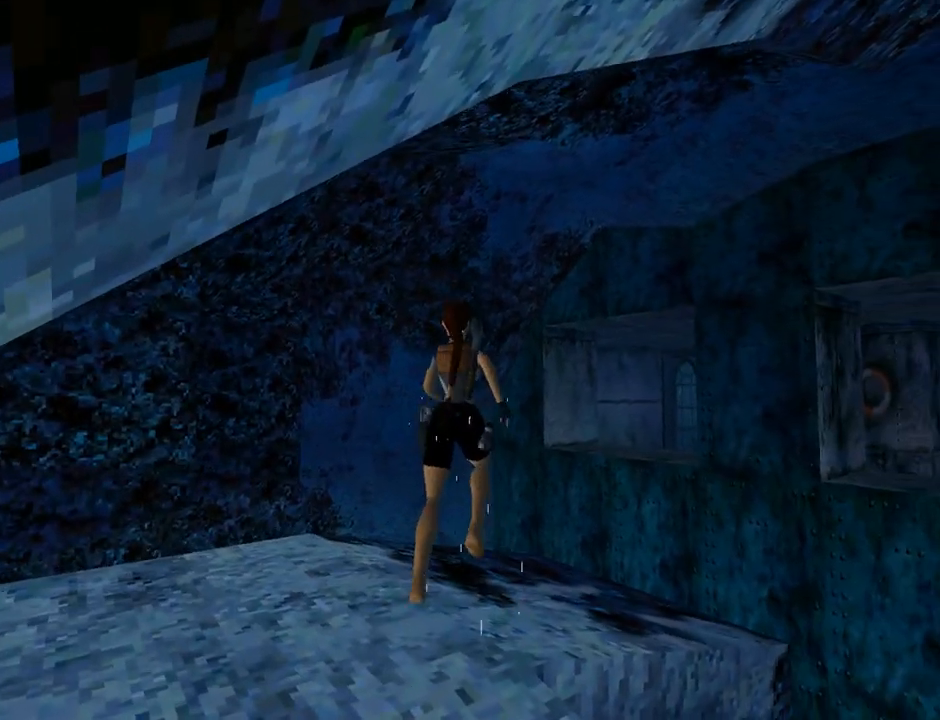
{"buttons": ["L1"], "left_stick": "center", "events": [[133, "DPAD_RIGHT", "down"], [333, "DPAD_RIGHT", "up"], [433, "L1", "down"]]}
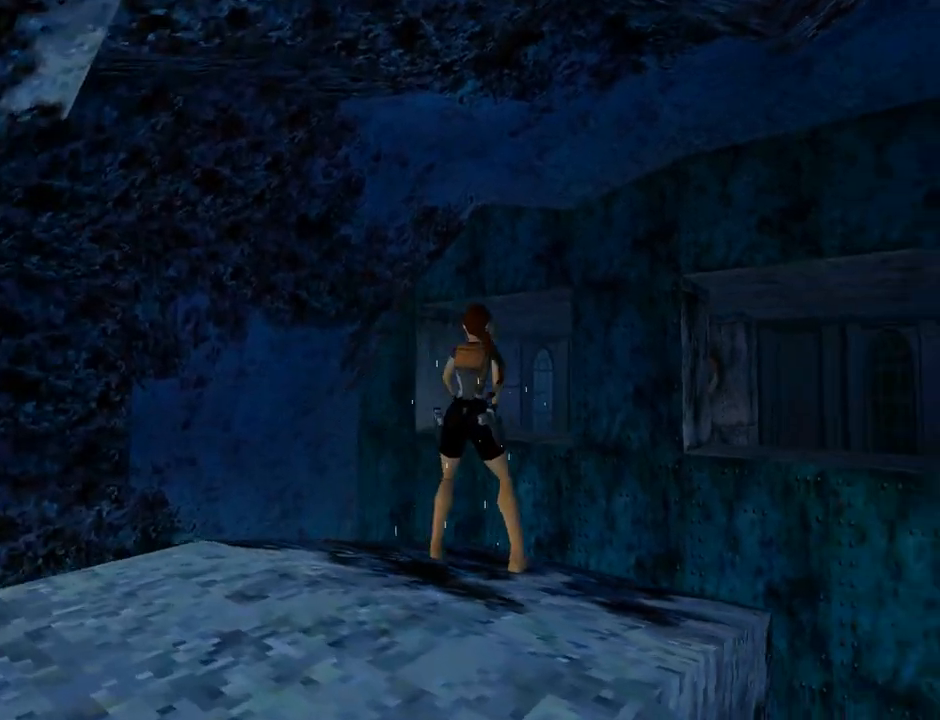
{"buttons": ["L1", "DPAD_UP", "DPAD_LEFT"], "left_stick": "center", "events": [[133, "DPAD_LEFT", "down"], [167, "DPAD_UP", "down"]]}
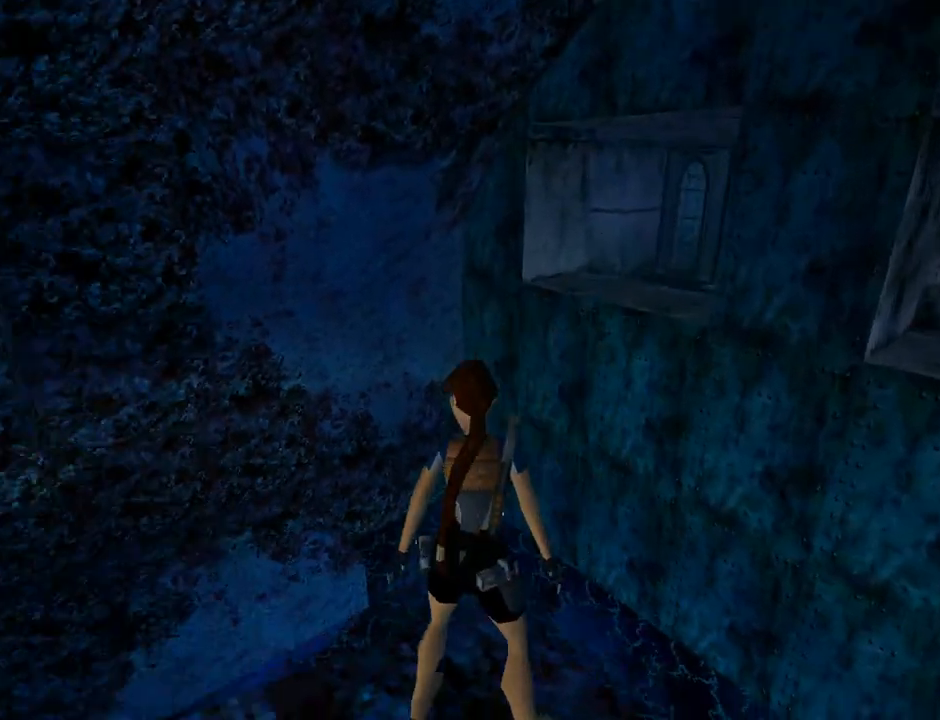
{"buttons": ["L1"], "left_stick": "center", "events": [[133, "DPAD_LEFT", "up"], [233, "DPAD_UP", "up"]]}
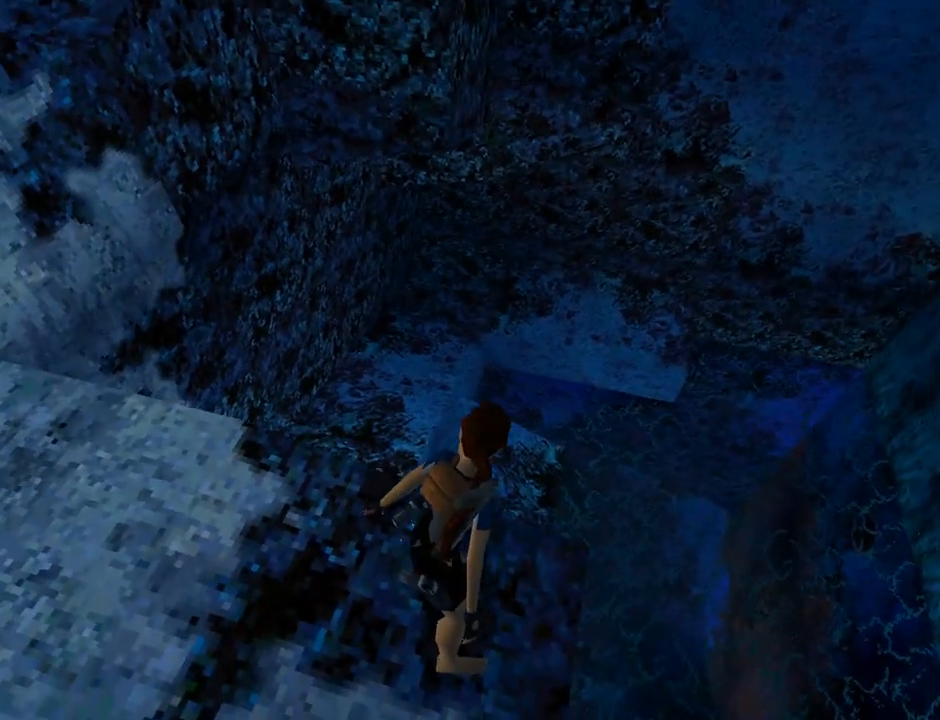
{"buttons": ["L1"], "left_stick": "center", "events": [[300, "DPAD_UP", "down"], [467, "DPAD_UP", "up"]]}
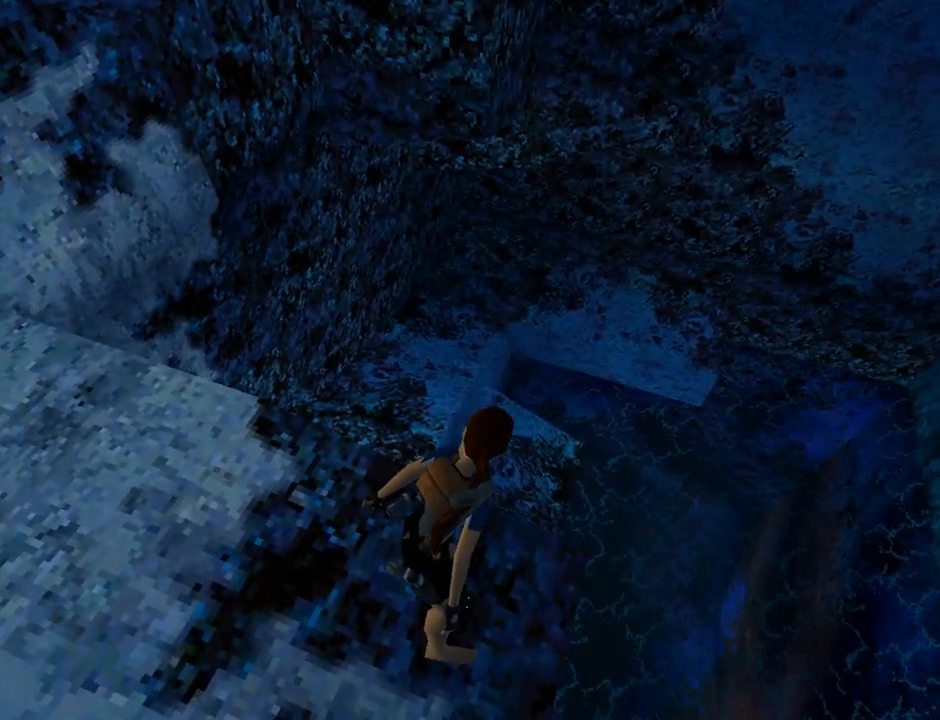
{"buttons": ["L1"], "left_stick": "center", "events": []}
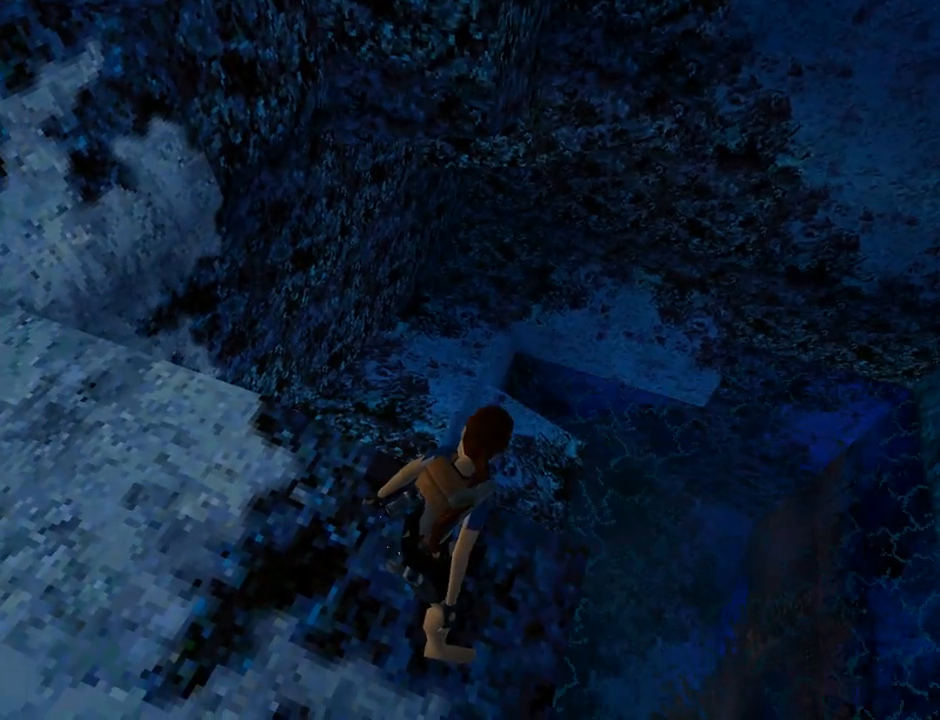
{"buttons": [], "left_stick": "center", "events": [[200, "L3", "down"], [200, "left_stick", "down"], [300, "L3", "up"], [300, "left_stick", "center"], [333, "L1", "up"]]}
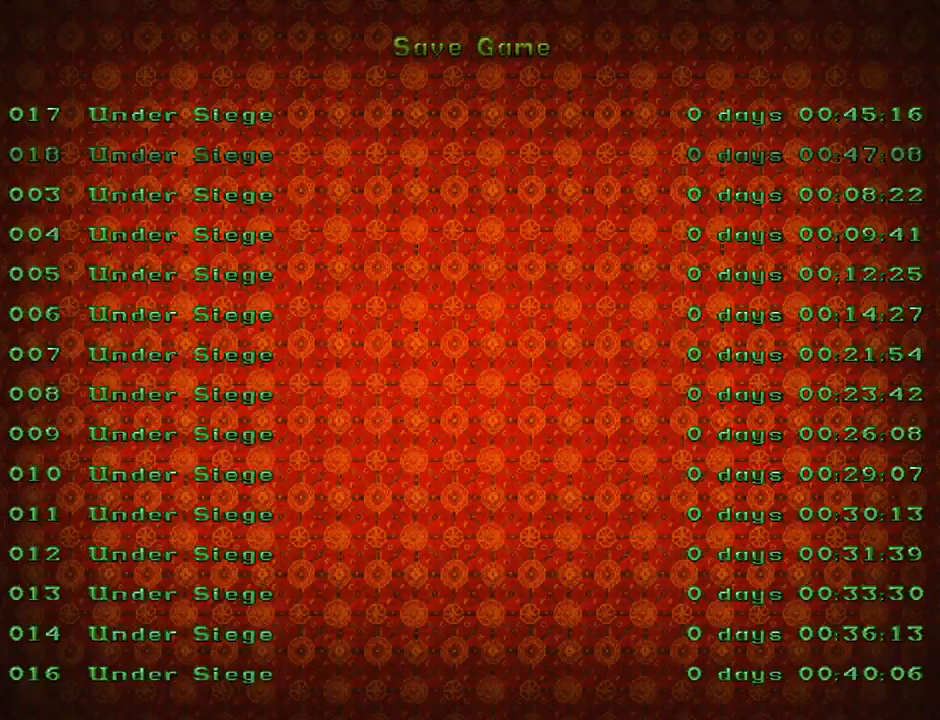
{"buttons": [], "left_stick": "center", "events": [[100, "DPAD_DOWN", "down"], [200, "DPAD_DOWN", "up"], [367, "CROSS", "down"], [467, "CROSS", "up"]]}
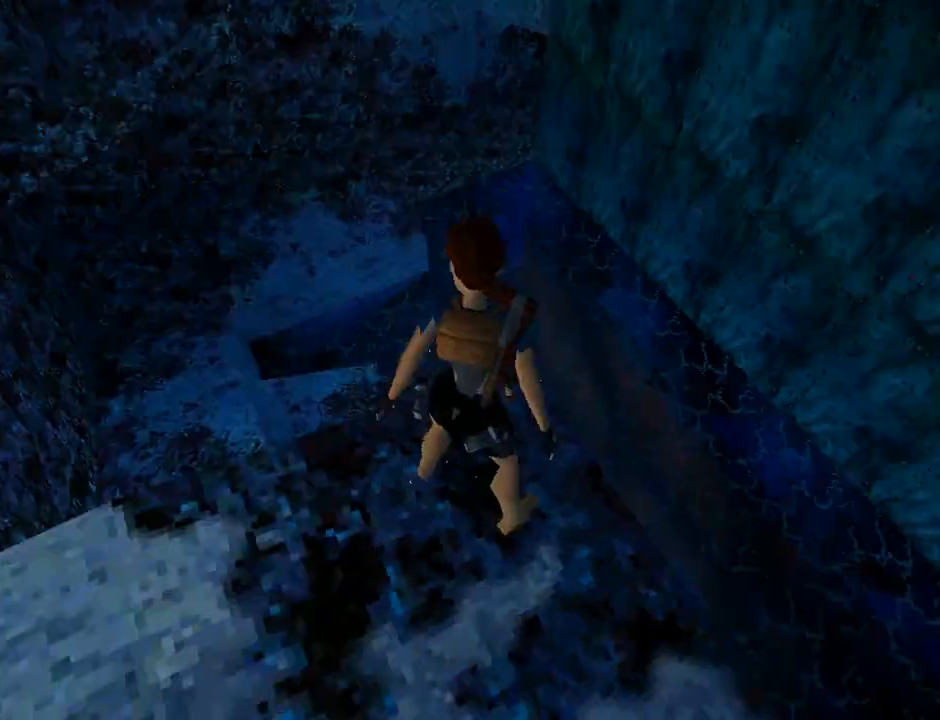
{"buttons": ["DPAD_LEFT"], "left_stick": "center", "events": [[67, "DPAD_LEFT", "down"]]}
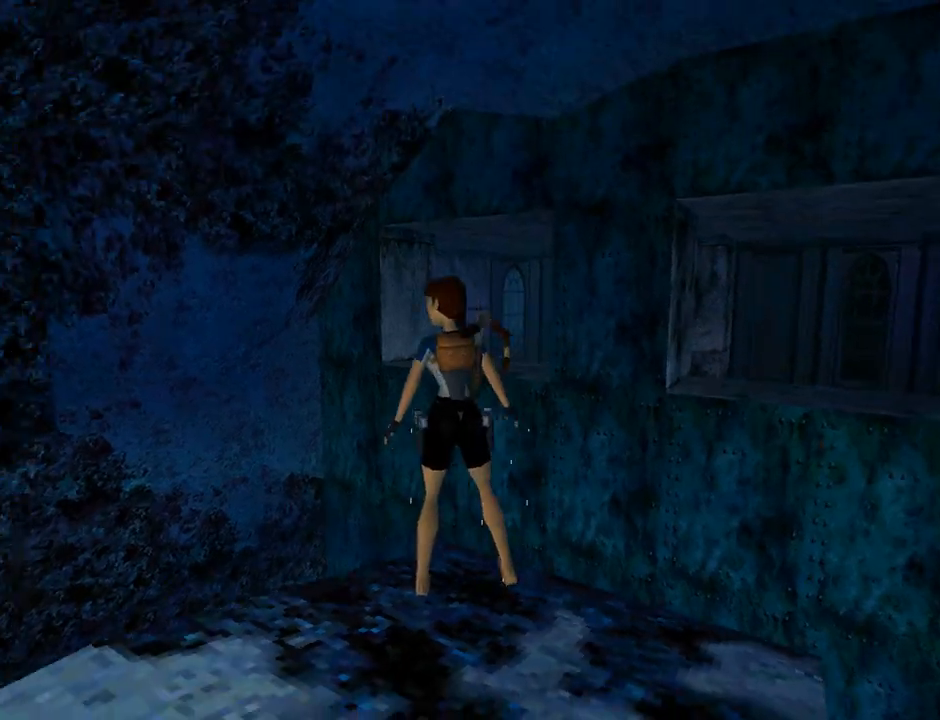
{"buttons": ["DPAD_LEFT"], "left_stick": "center", "events": []}
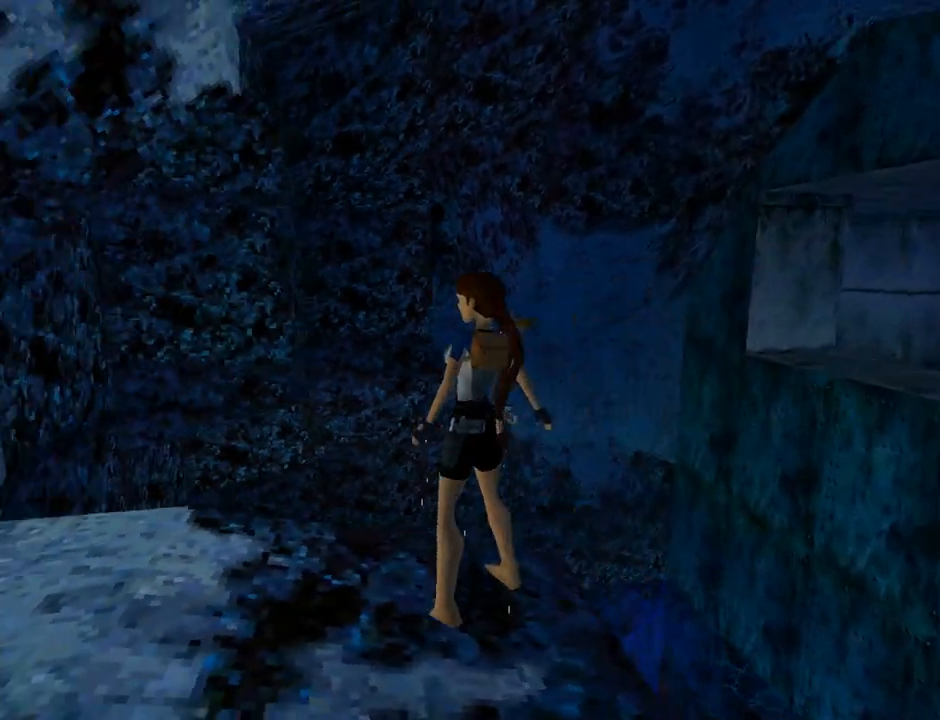
{"buttons": ["DPAD_UP", "DPAD_RIGHT"], "left_stick": "center", "events": [[300, "DPAD_LEFT", "up"], [300, "DPAD_UP", "down"], [467, "DPAD_RIGHT", "down"]]}
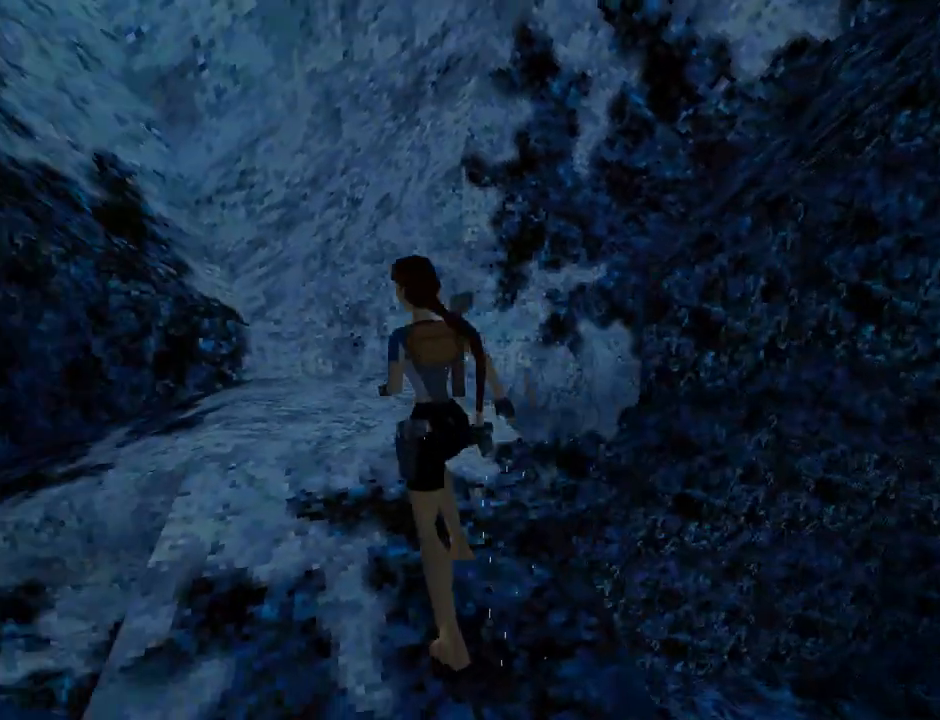
{"buttons": ["DPAD_UP", "DPAD_RIGHT"], "left_stick": "center", "events": []}
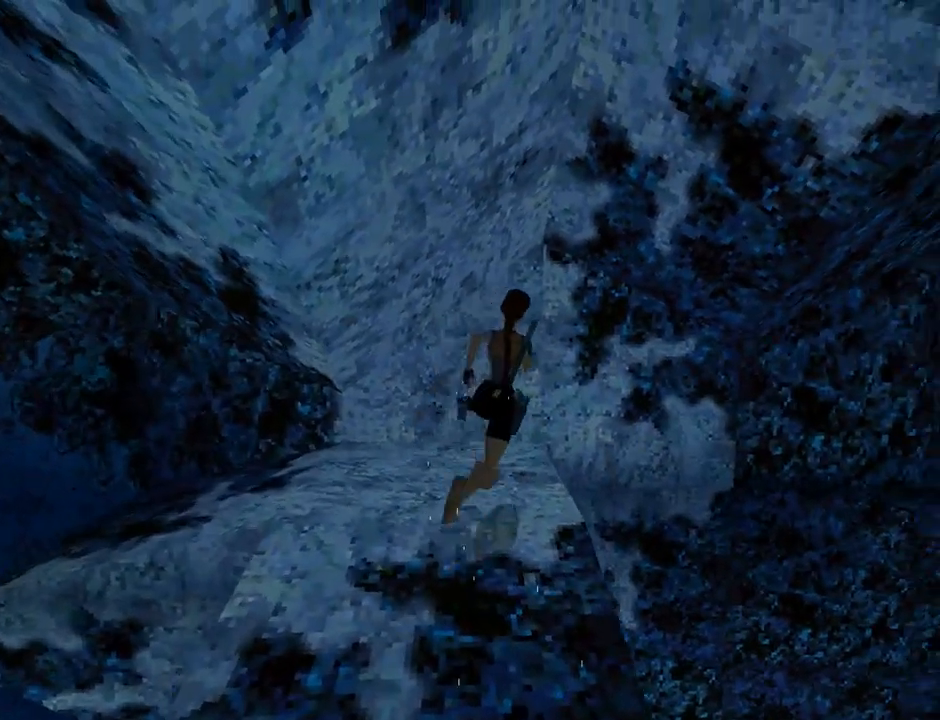
{"buttons": ["DPAD_UP"], "left_stick": "center", "events": [[267, "DPAD_RIGHT", "up"]]}
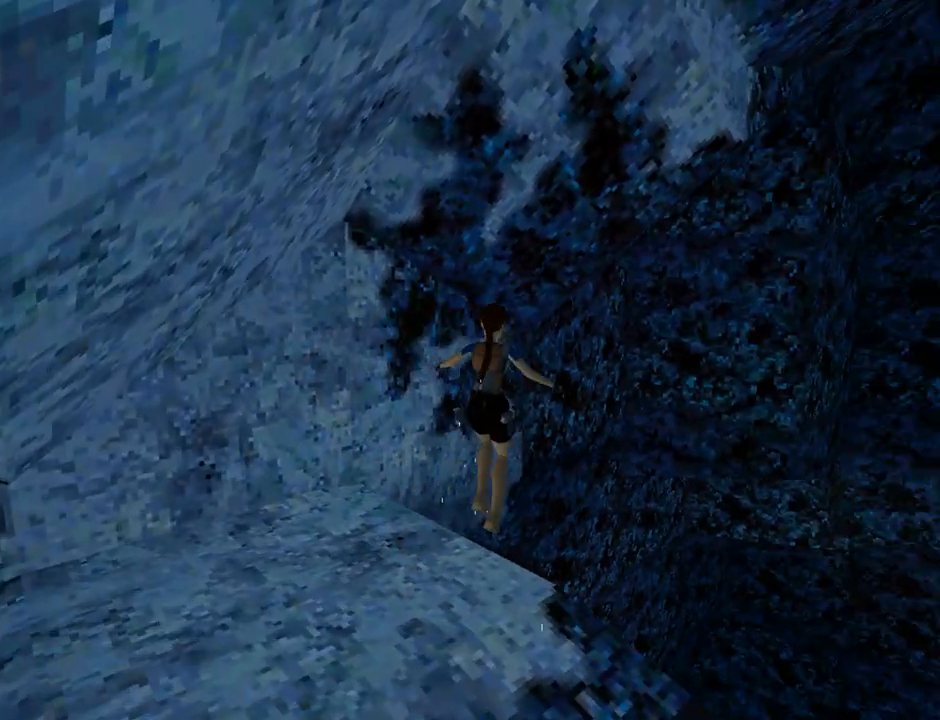
{"buttons": ["DPAD_UP", "DPAD_RIGHT"], "left_stick": "center", "events": [[233, "DPAD_RIGHT", "down"]]}
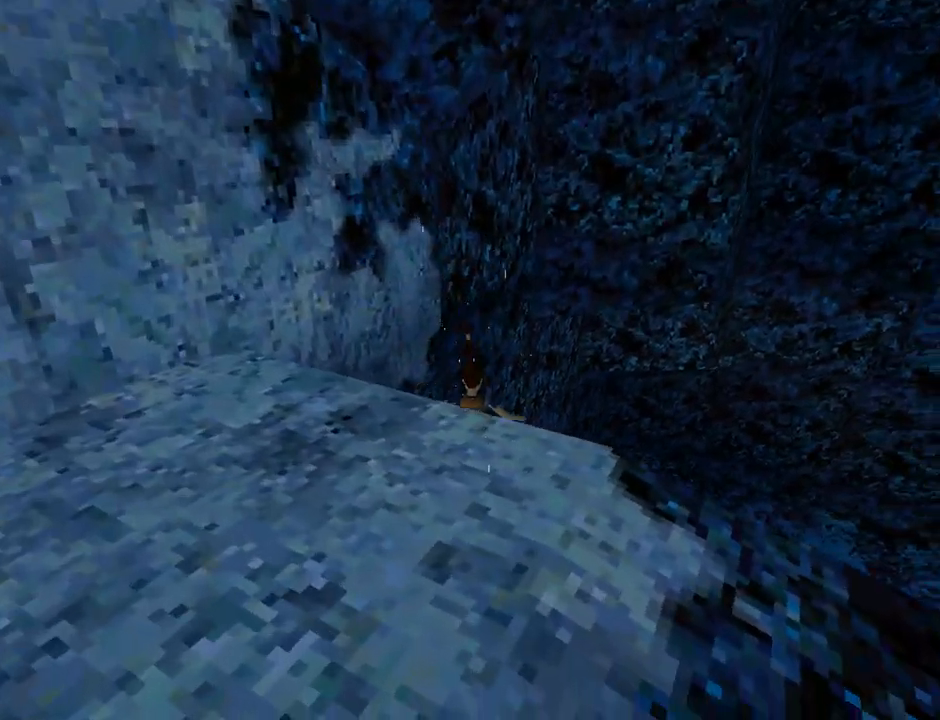
{"buttons": ["DPAD_UP", "DPAD_RIGHT"], "left_stick": "center", "events": [[100, "CROSS", "down"], [300, "CROSS", "up"]]}
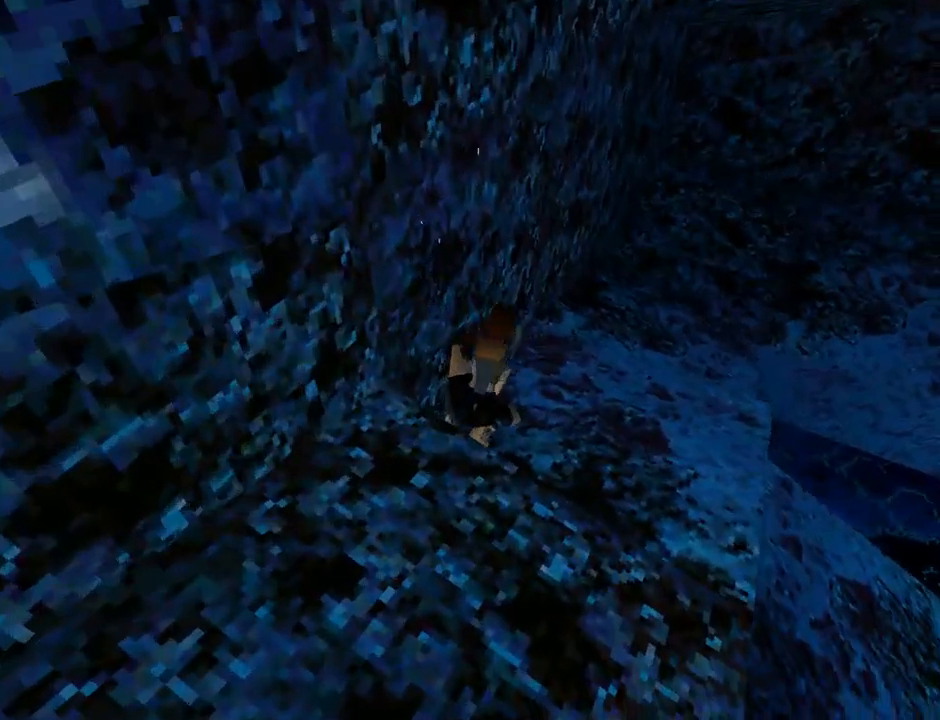
{"buttons": ["DPAD_UP", "DPAD_RIGHT"], "left_stick": "center", "events": [[67, "DPAD_RIGHT", "up"], [333, "DPAD_RIGHT", "down"]]}
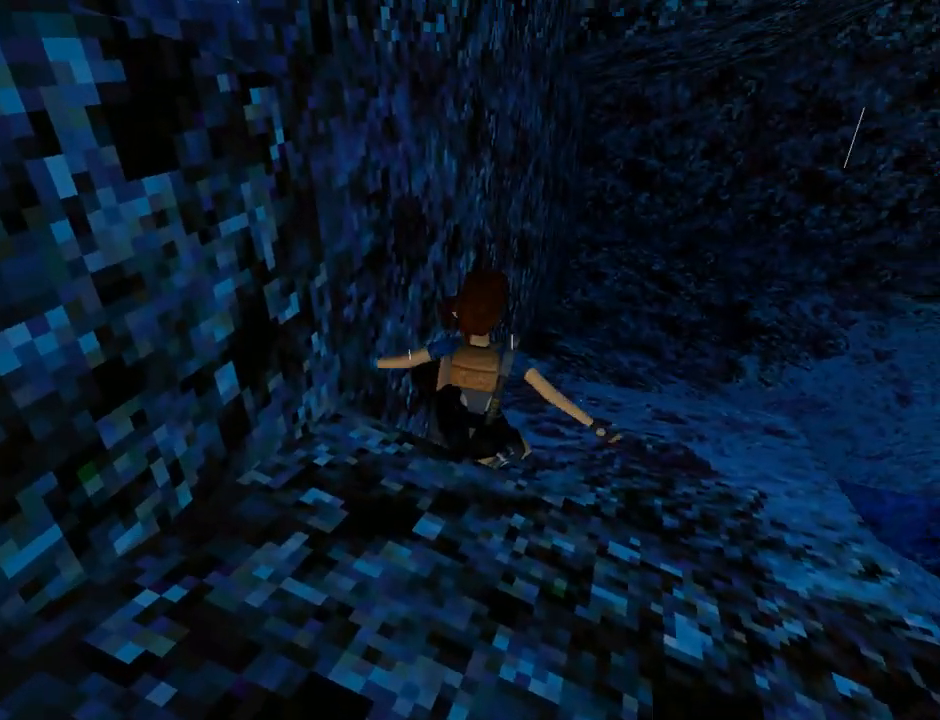
{"buttons": ["DPAD_UP"], "left_stick": "center", "events": [[133, "DPAD_RIGHT", "up"]]}
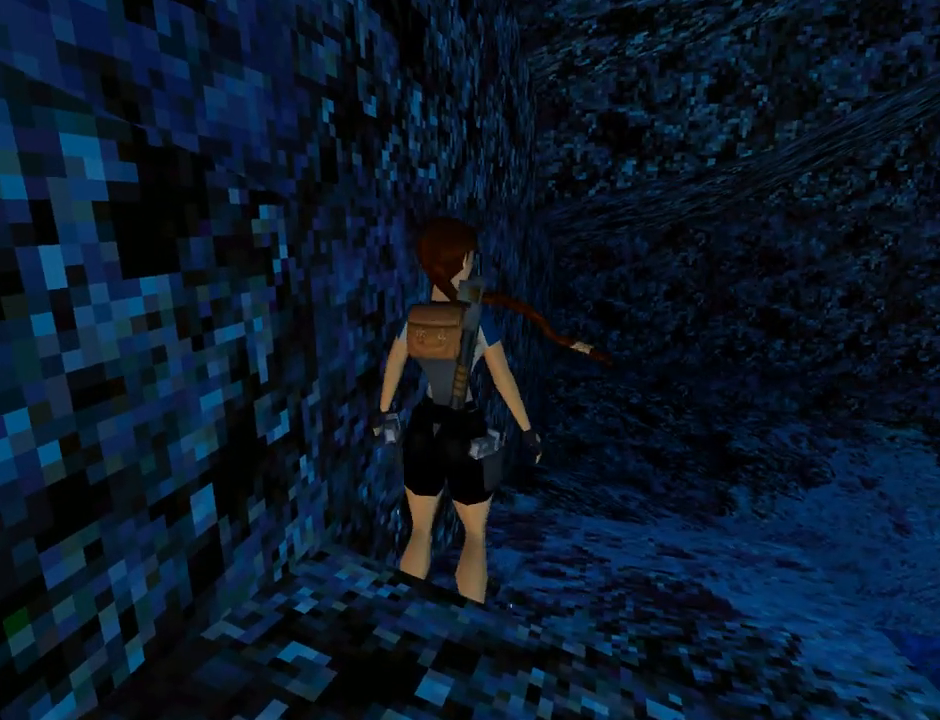
{"buttons": ["R3", "DPAD_UP", "DPAD_LEFT"], "left_stick": "center", "events": [[200, "R3", "down"], [267, "DPAD_LEFT", "down"]]}
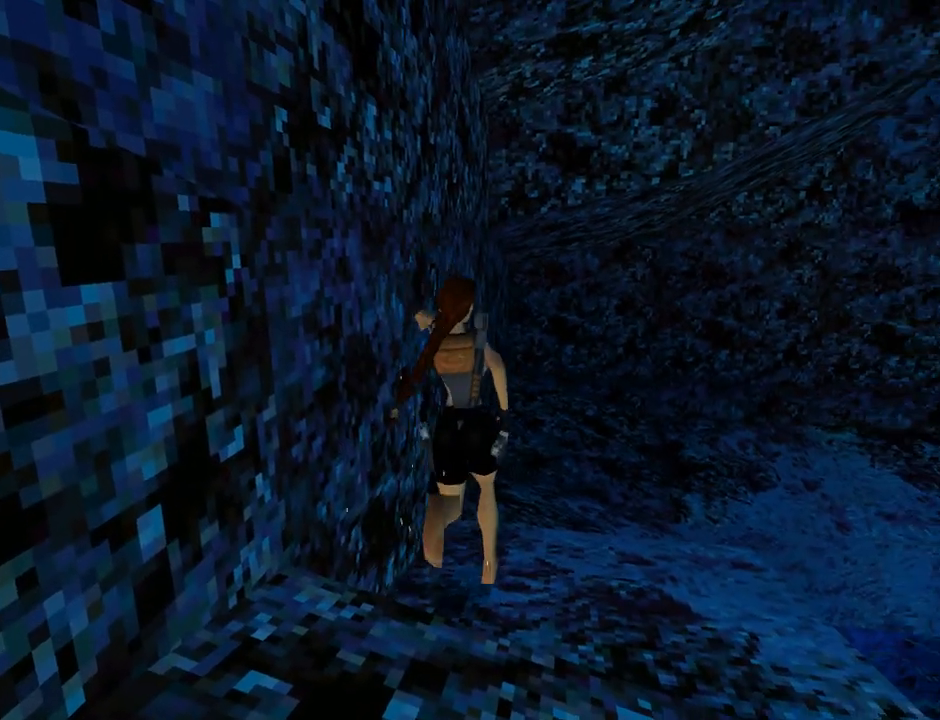
{"buttons": ["DPAD_UP"], "left_stick": "center", "events": [[67, "DPAD_LEFT", "up"], [67, "R3", "up"], [167, "DPAD_RIGHT", "down"], [267, "DPAD_RIGHT", "up"]]}
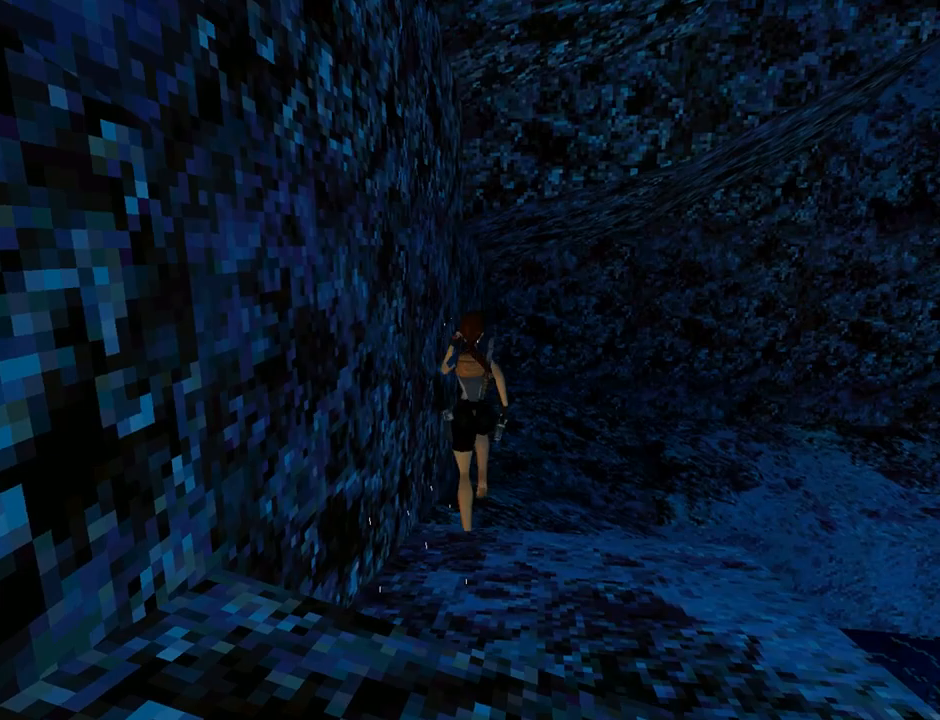
{"buttons": ["DPAD_RIGHT"], "left_stick": "center", "events": [[200, "DPAD_RIGHT", "down"], [367, "DPAD_UP", "up"]]}
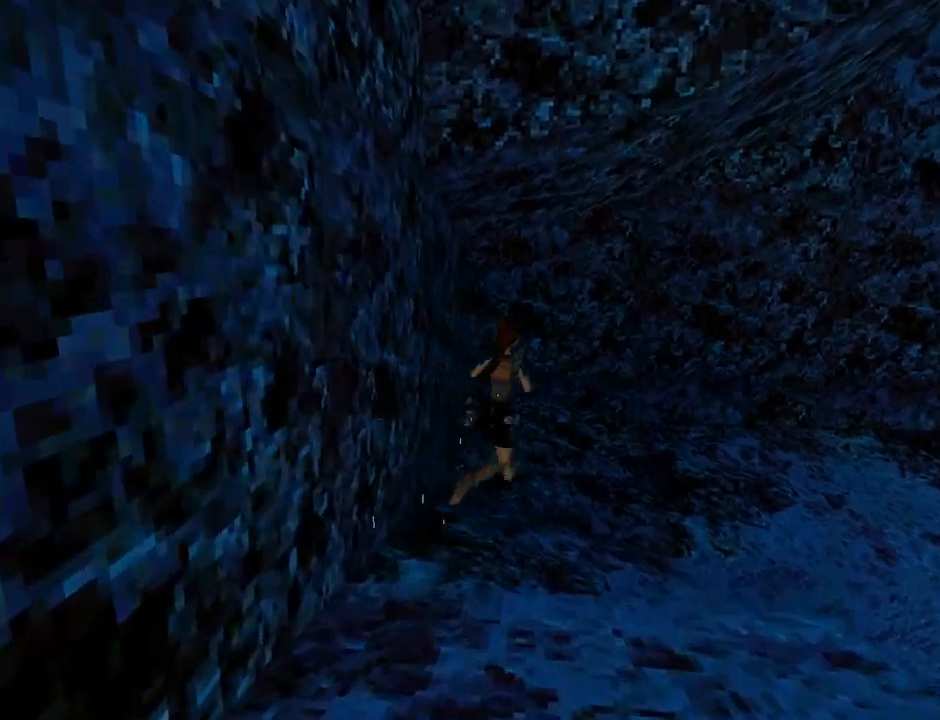
{"buttons": ["L1", "DPAD_UP"], "left_stick": "center", "events": [[233, "DPAD_RIGHT", "up"], [300, "L1", "down"], [400, "DPAD_UP", "down"]]}
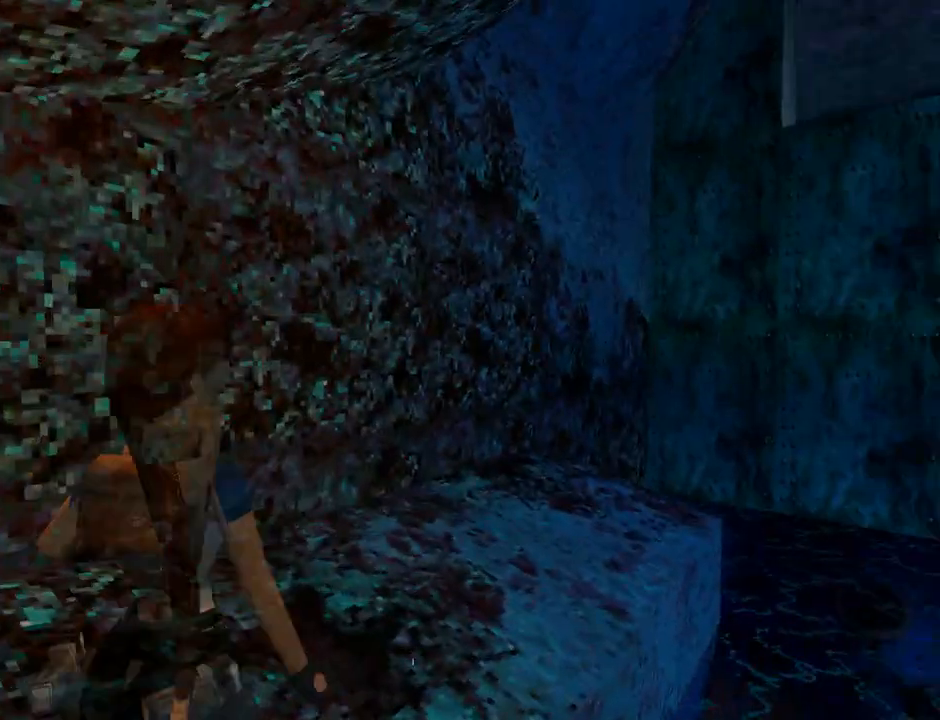
{"buttons": ["L1"], "left_stick": "center", "events": [[33, "DPAD_RIGHT", "down"], [200, "DPAD_RIGHT", "up"], [433, "DPAD_UP", "up"]]}
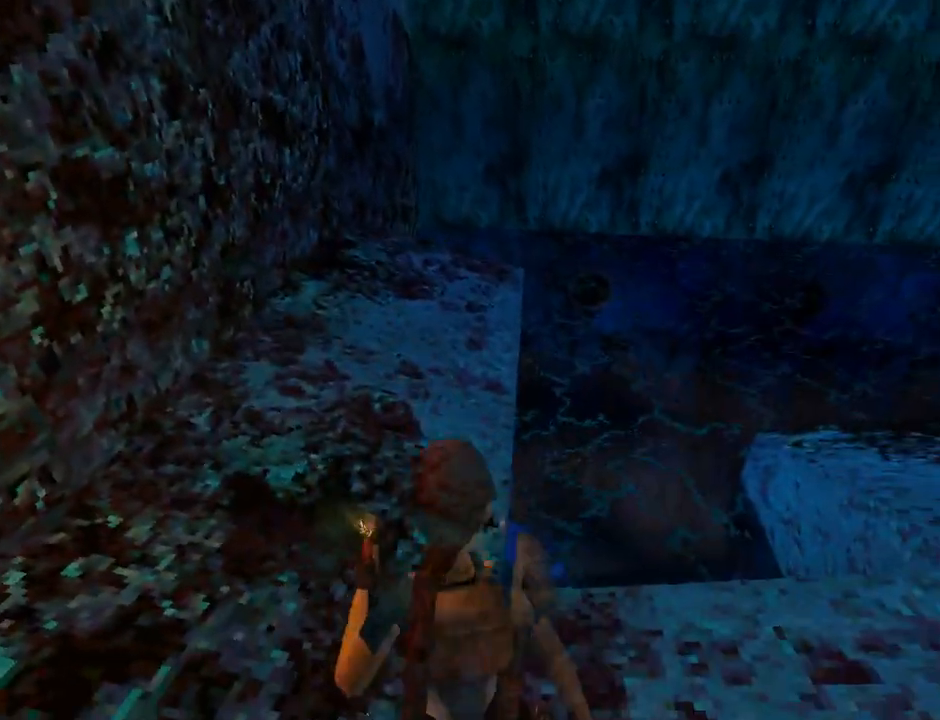
{"buttons": ["DPAD_UP"], "left_stick": "center", "events": [[367, "L1", "up"], [400, "DPAD_UP", "down"]]}
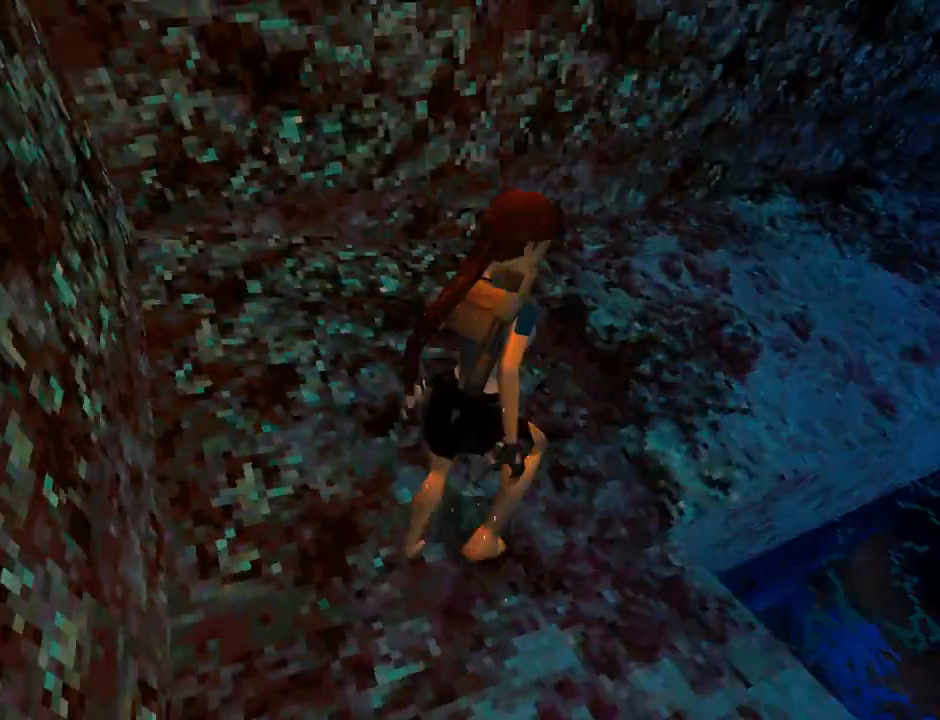
{"buttons": ["DPAD_UP", "DPAD_RIGHT"], "left_stick": "center", "events": [[233, "DPAD_RIGHT", "down"]]}
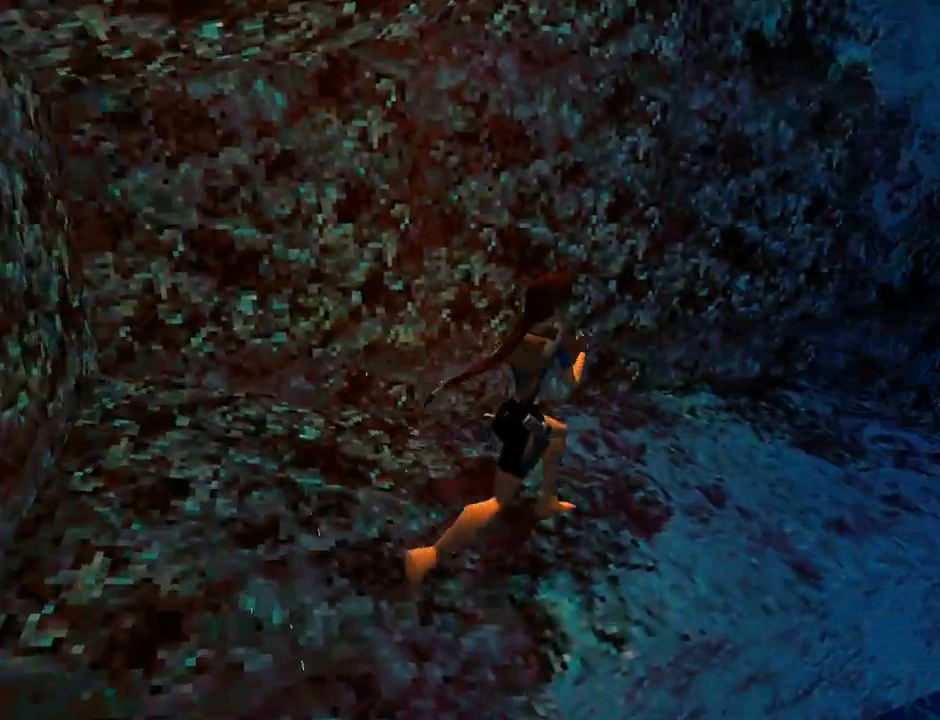
{"buttons": ["DPAD_UP"], "left_stick": "center", "events": [[100, "DPAD_RIGHT", "up"]]}
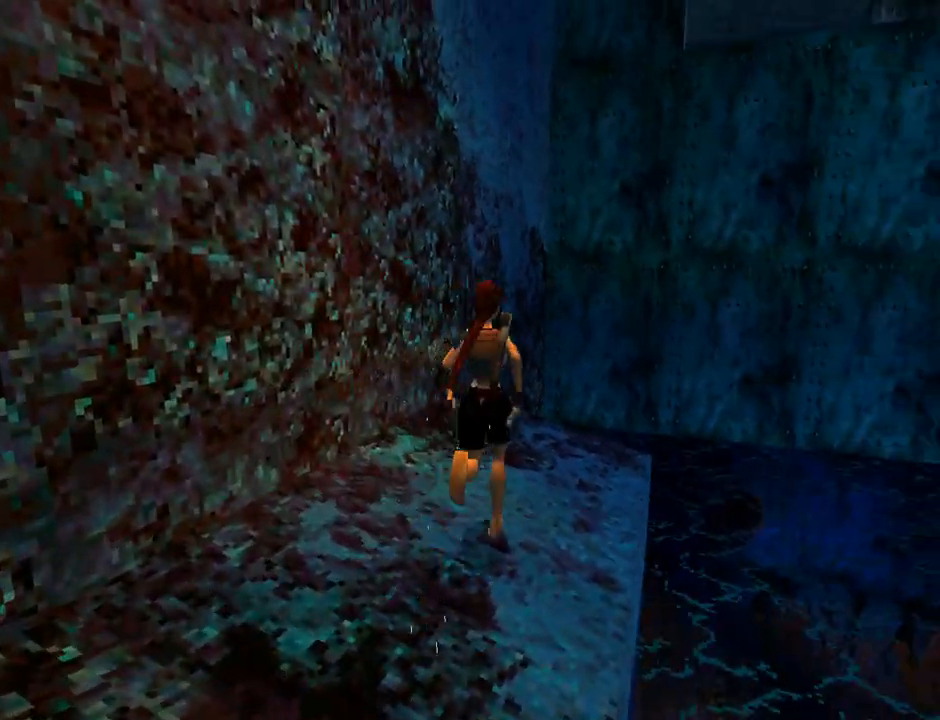
{"buttons": ["DPAD_LEFT"], "left_stick": "center", "events": [[133, "DPAD_LEFT", "down"], [133, "DPAD_UP", "up"]]}
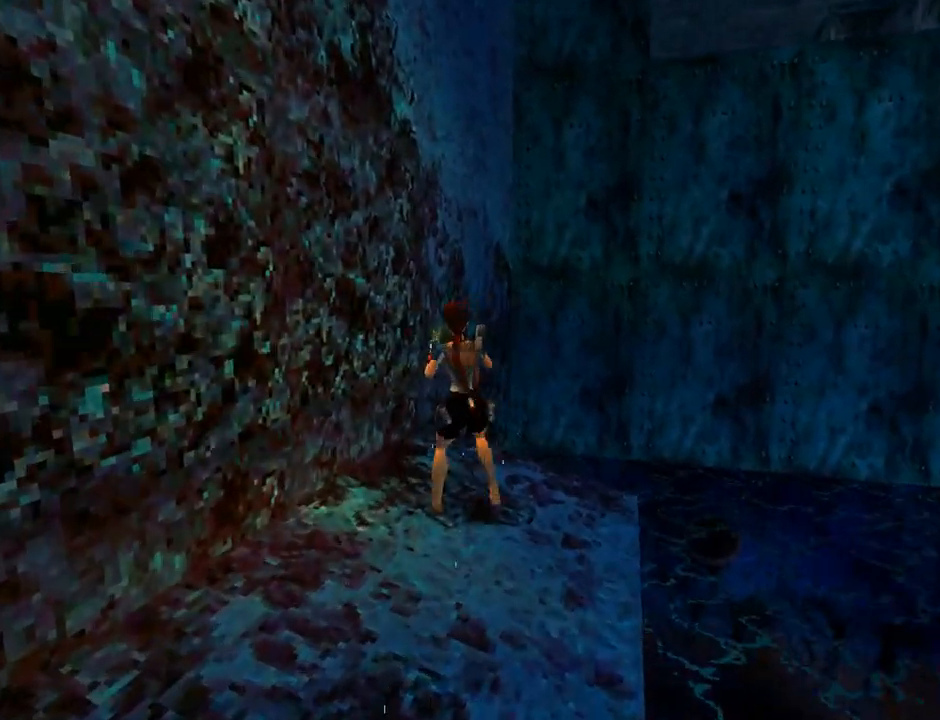
{"buttons": ["DPAD_LEFT"], "left_stick": "center", "events": []}
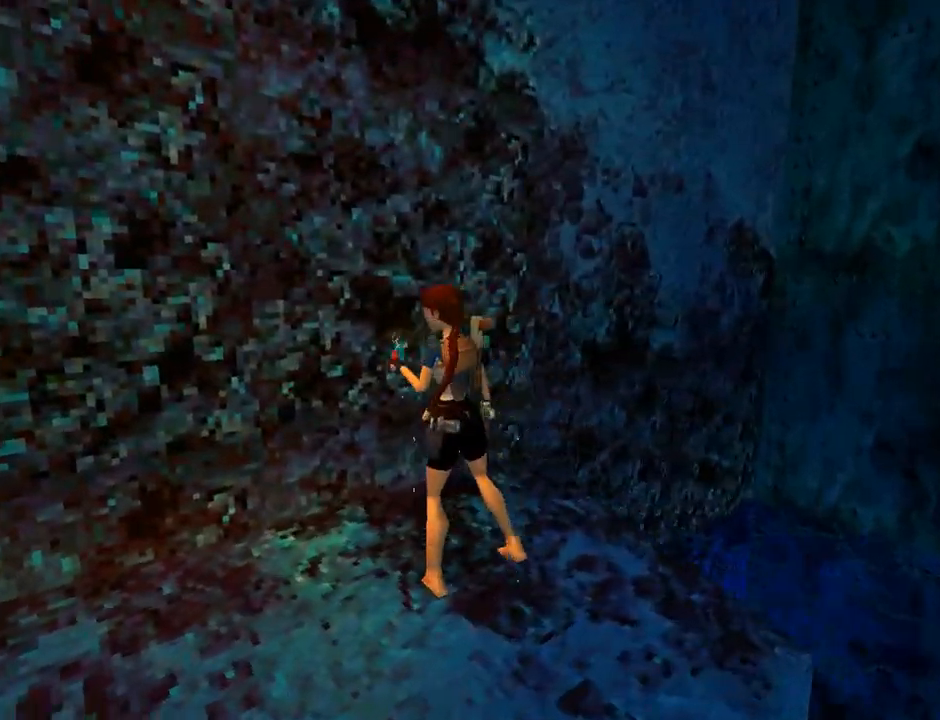
{"buttons": ["DPAD_UP", "DPAD_LEFT"], "left_stick": "center", "events": [[267, "DPAD_UP", "down"], [300, "DPAD_LEFT", "up"], [500, "DPAD_LEFT", "down"]]}
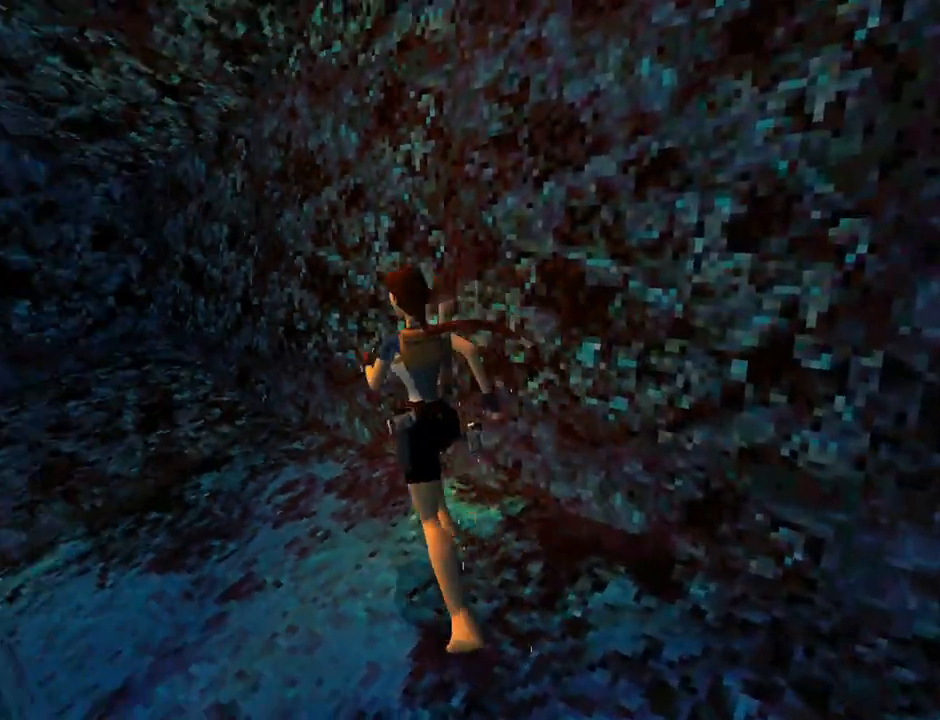
{"buttons": ["DPAD_UP", "DPAD_LEFT"], "left_stick": "center", "events": []}